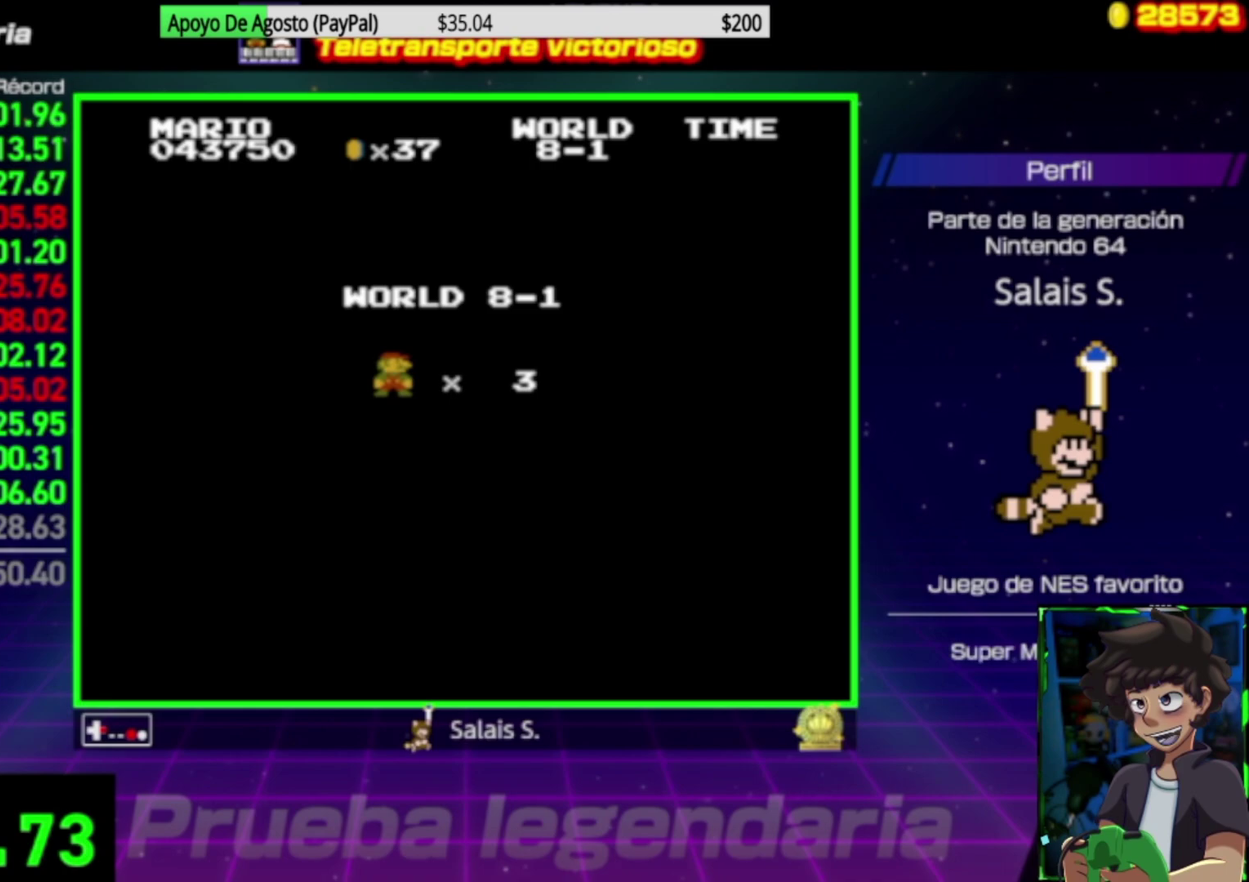
Gameplay with a controller (Nintendo layout); each line is a JSON object with the inputs held at the frame after it. "events" lists button and stick changes between this image and that frame as [ms after this image, input, new state], when the widget could be followed in between. Not read: L3 R3.
{"buttons": ["B", "DPAD_RIGHT"], "events": []}
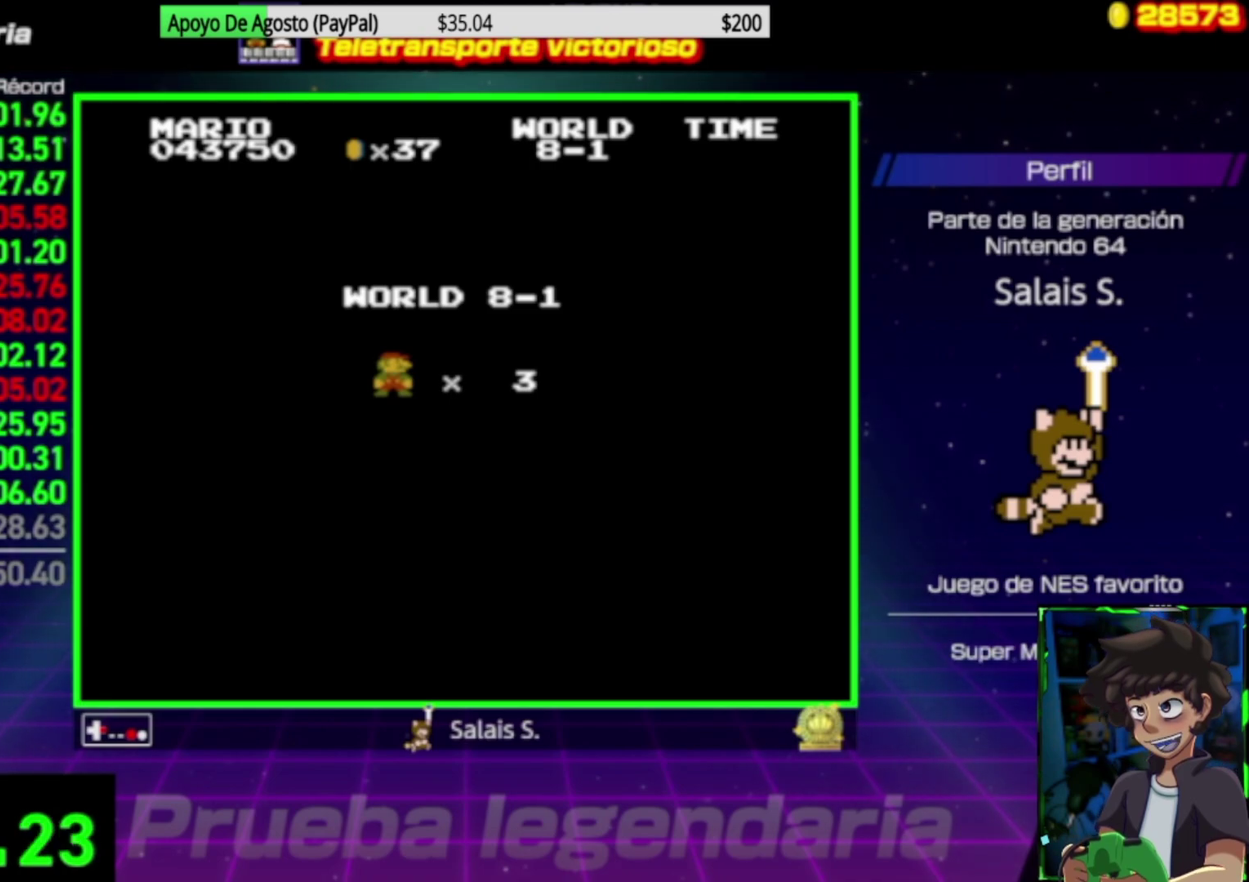
{"buttons": ["B", "DPAD_RIGHT"], "events": []}
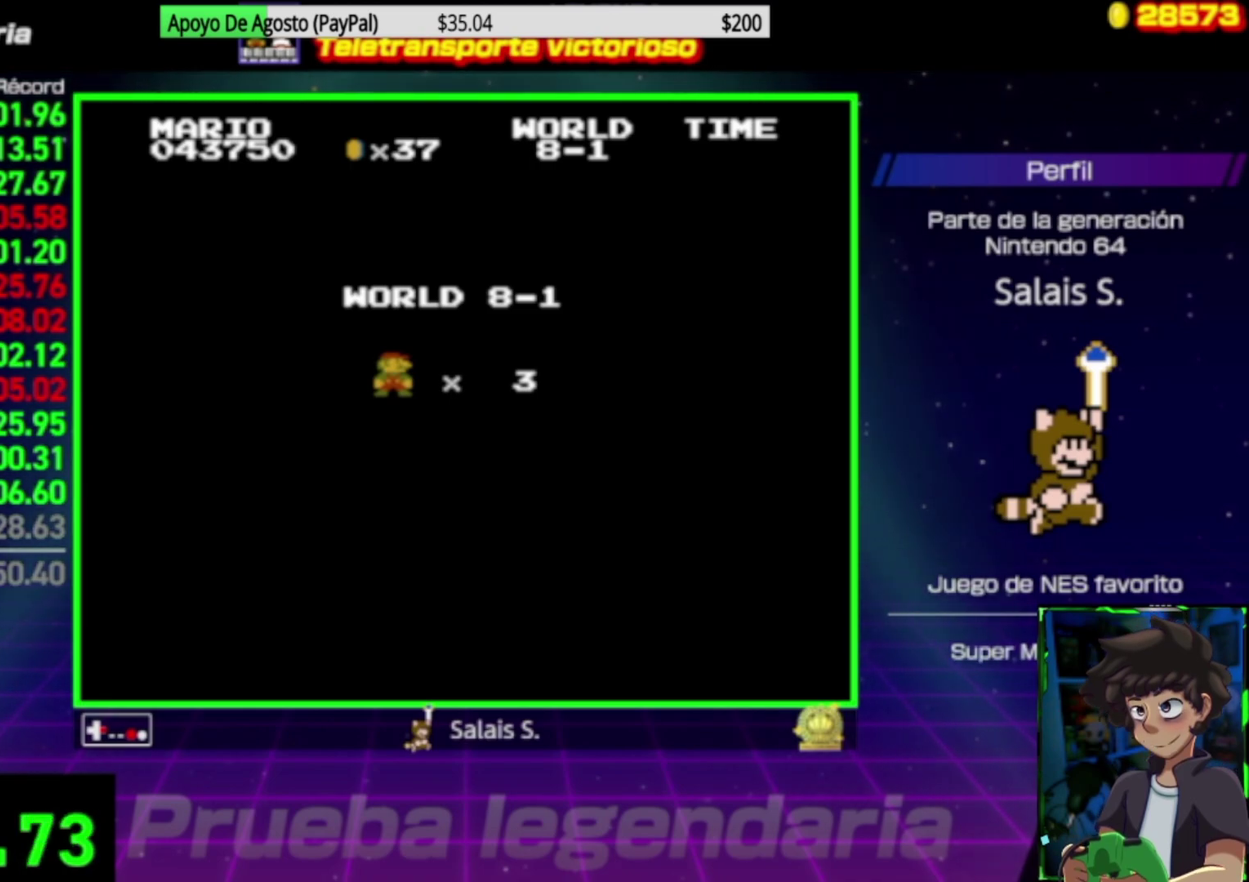
{"buttons": ["B", "DPAD_RIGHT"], "events": []}
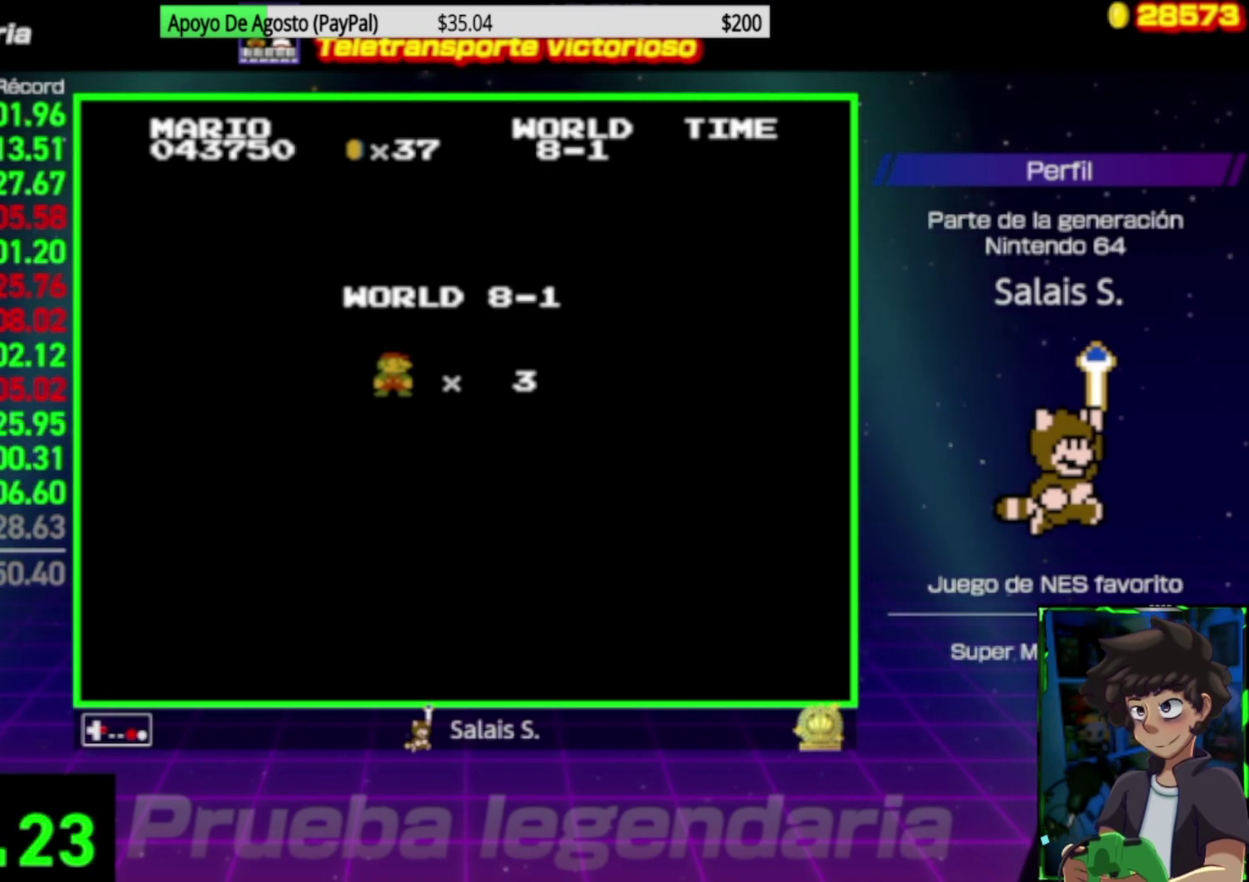
{"buttons": ["B", "DPAD_RIGHT"], "events": []}
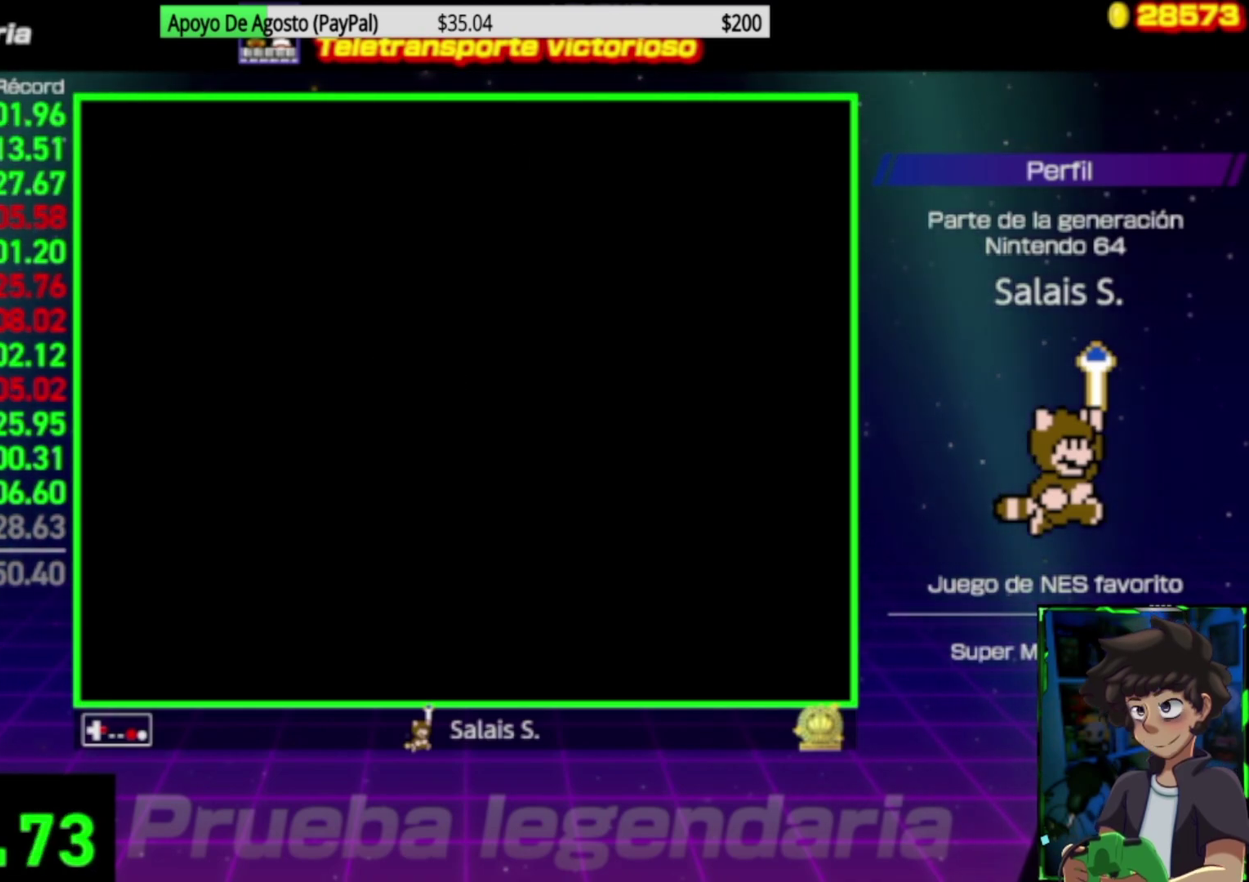
{"buttons": ["B", "DPAD_RIGHT"], "events": []}
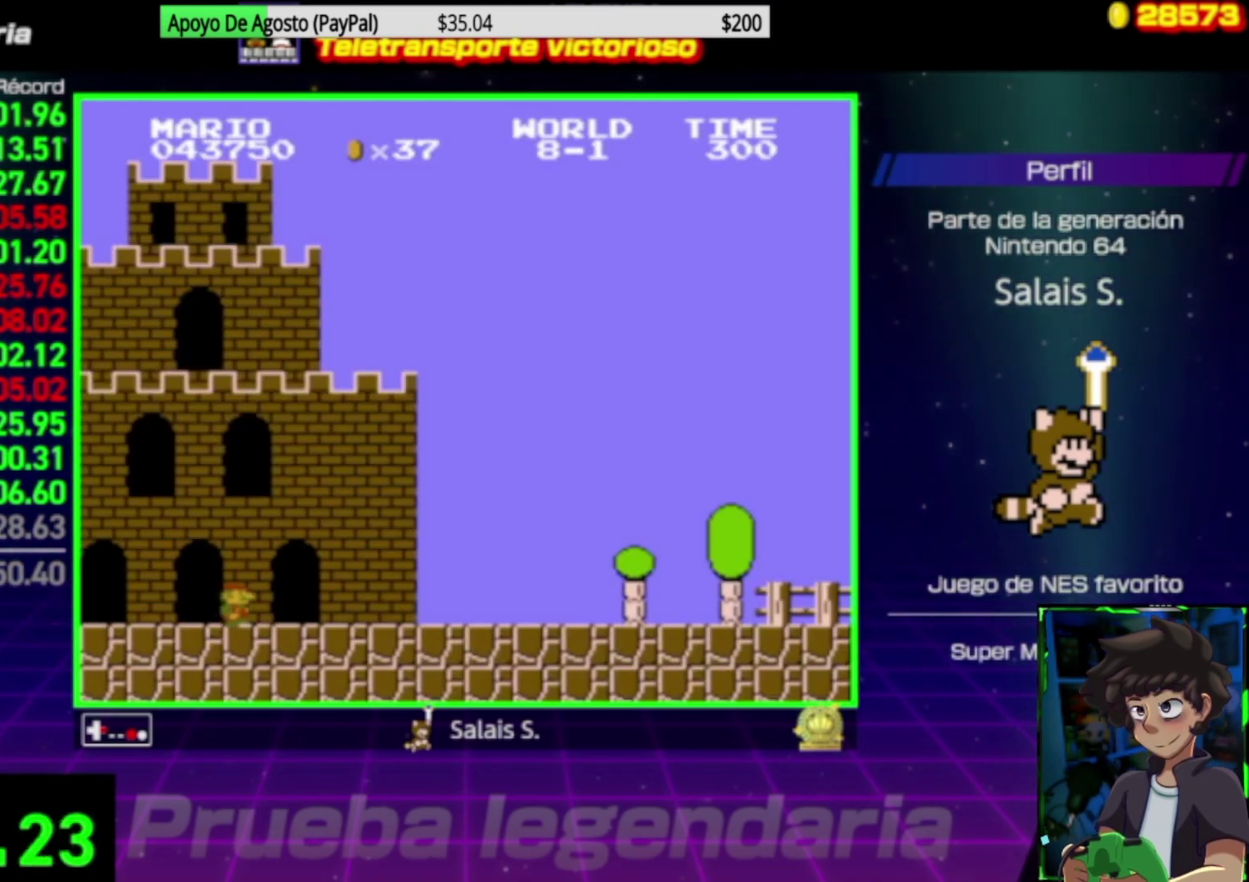
{"buttons": ["A", "B", "DPAD_RIGHT"], "events": [[483, "A", "down"]]}
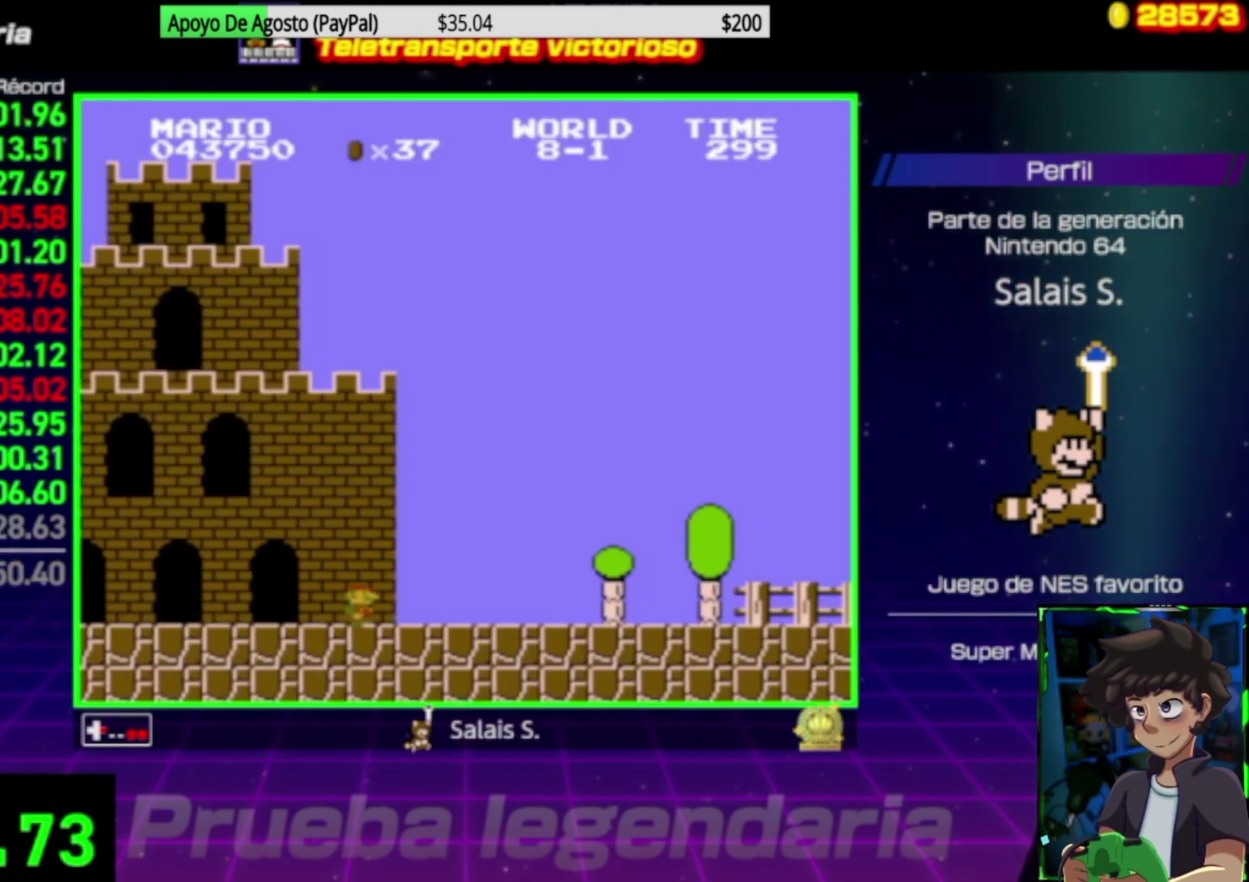
{"buttons": ["A", "B", "DPAD_RIGHT"], "events": [[83, "A", "up"], [483, "A", "down"]]}
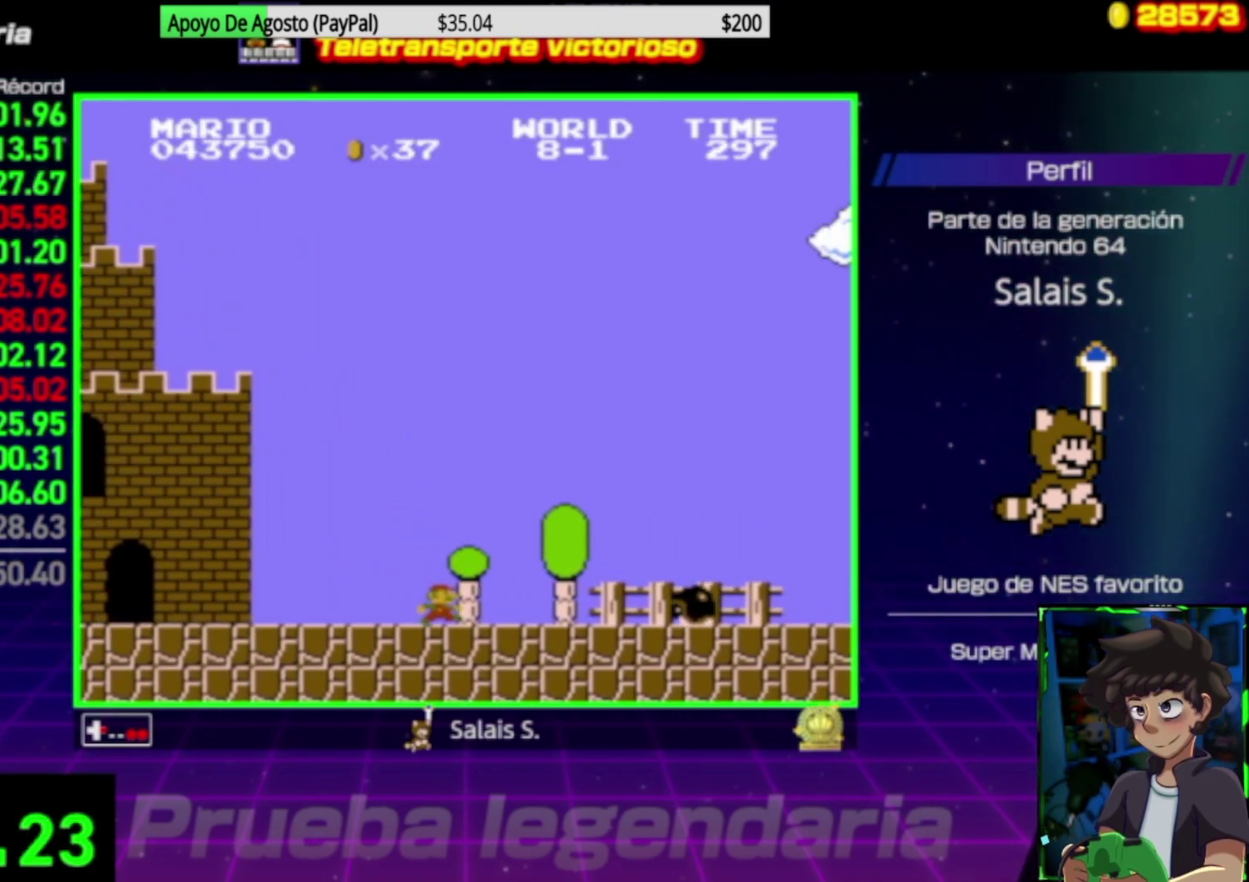
{"buttons": ["B", "DPAD_RIGHT"], "events": [[117, "A", "up"]]}
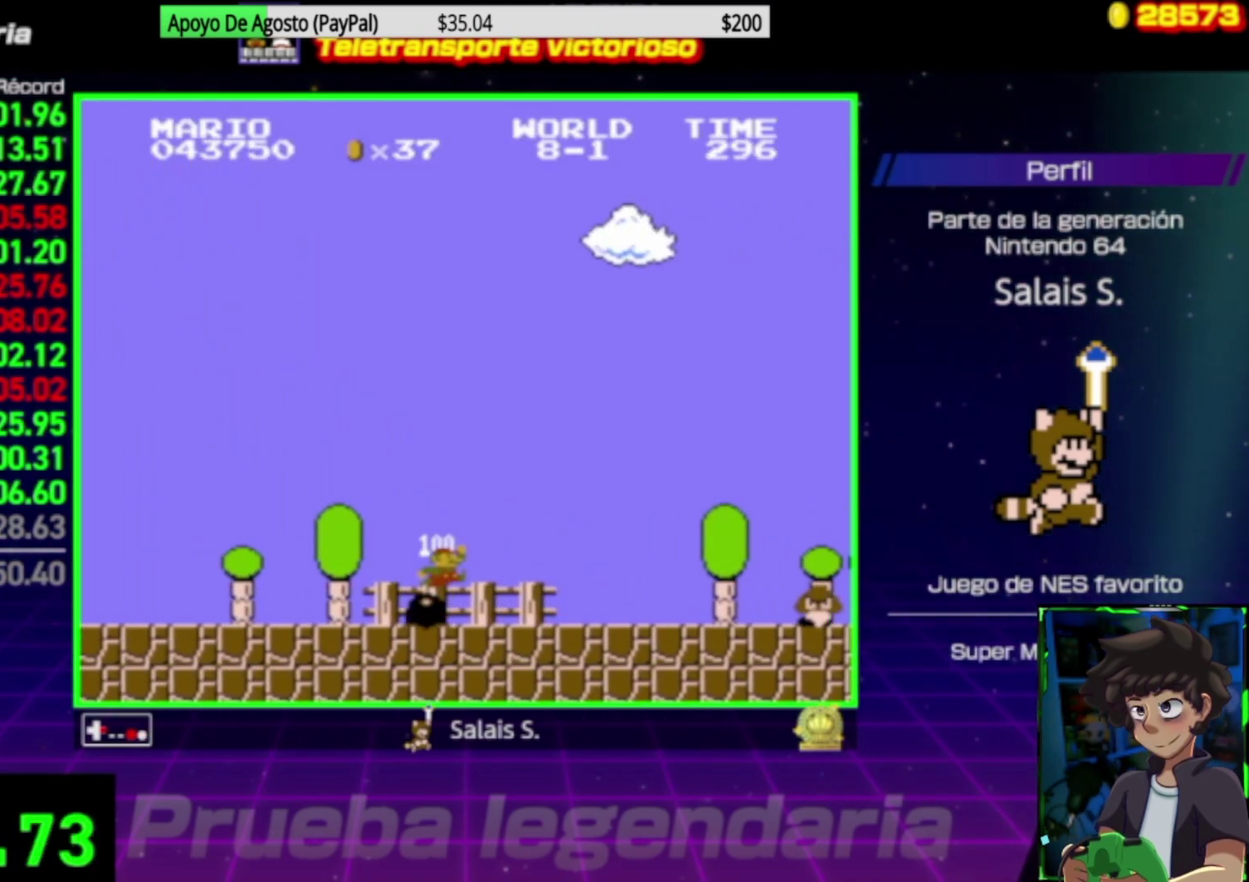
{"buttons": ["A", "B", "DPAD_RIGHT"], "events": [[417, "A", "down"]]}
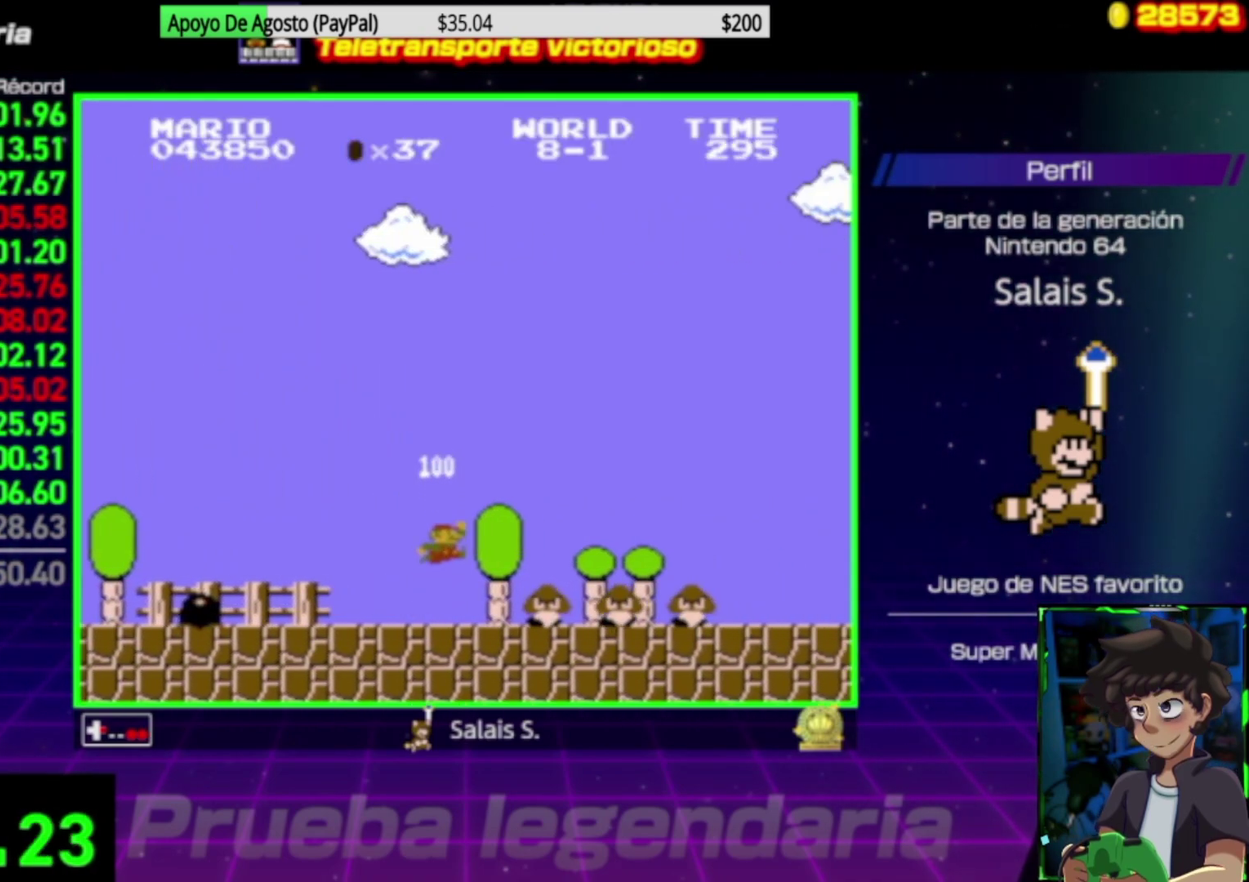
{"buttons": ["B", "DPAD_RIGHT"], "events": [[183, "A", "up"]]}
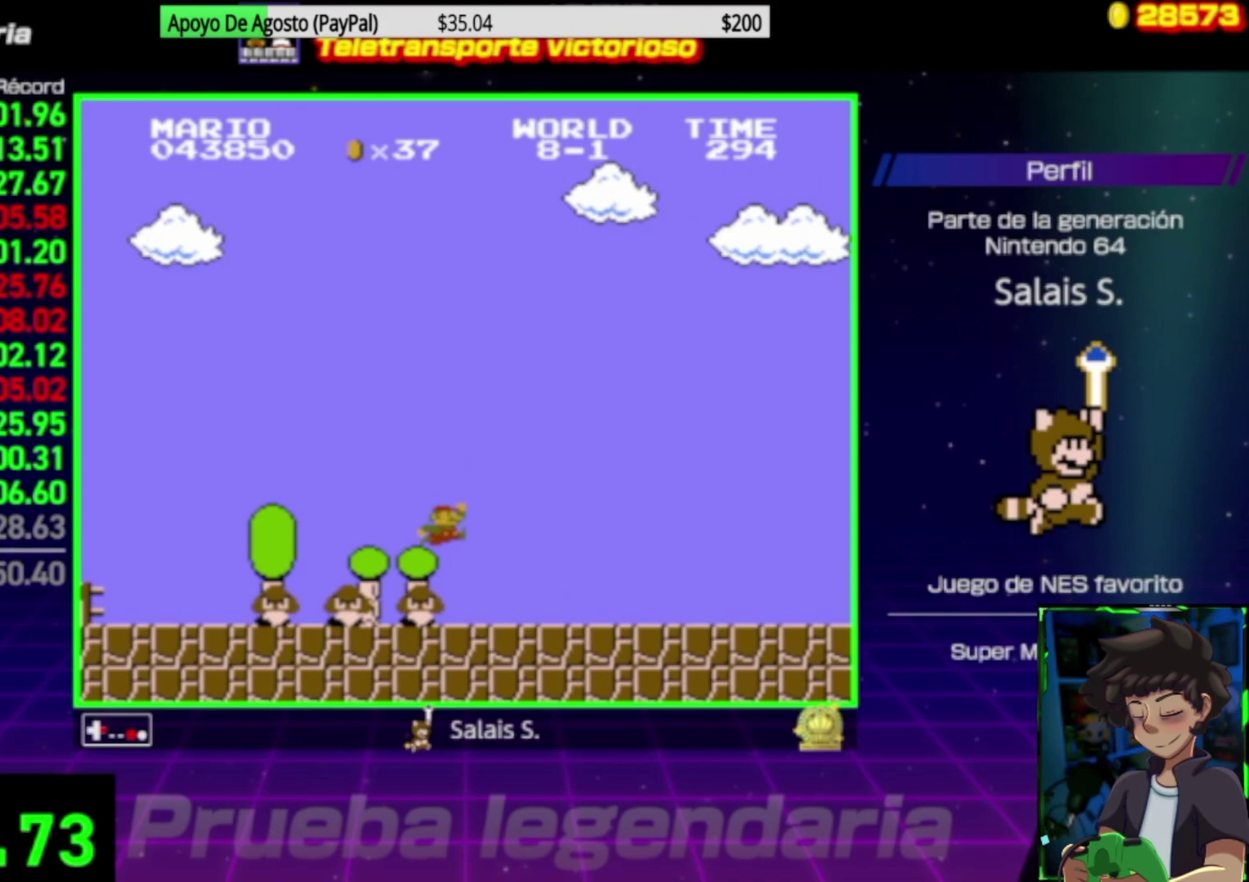
{"buttons": ["B", "DPAD_RIGHT"], "events": []}
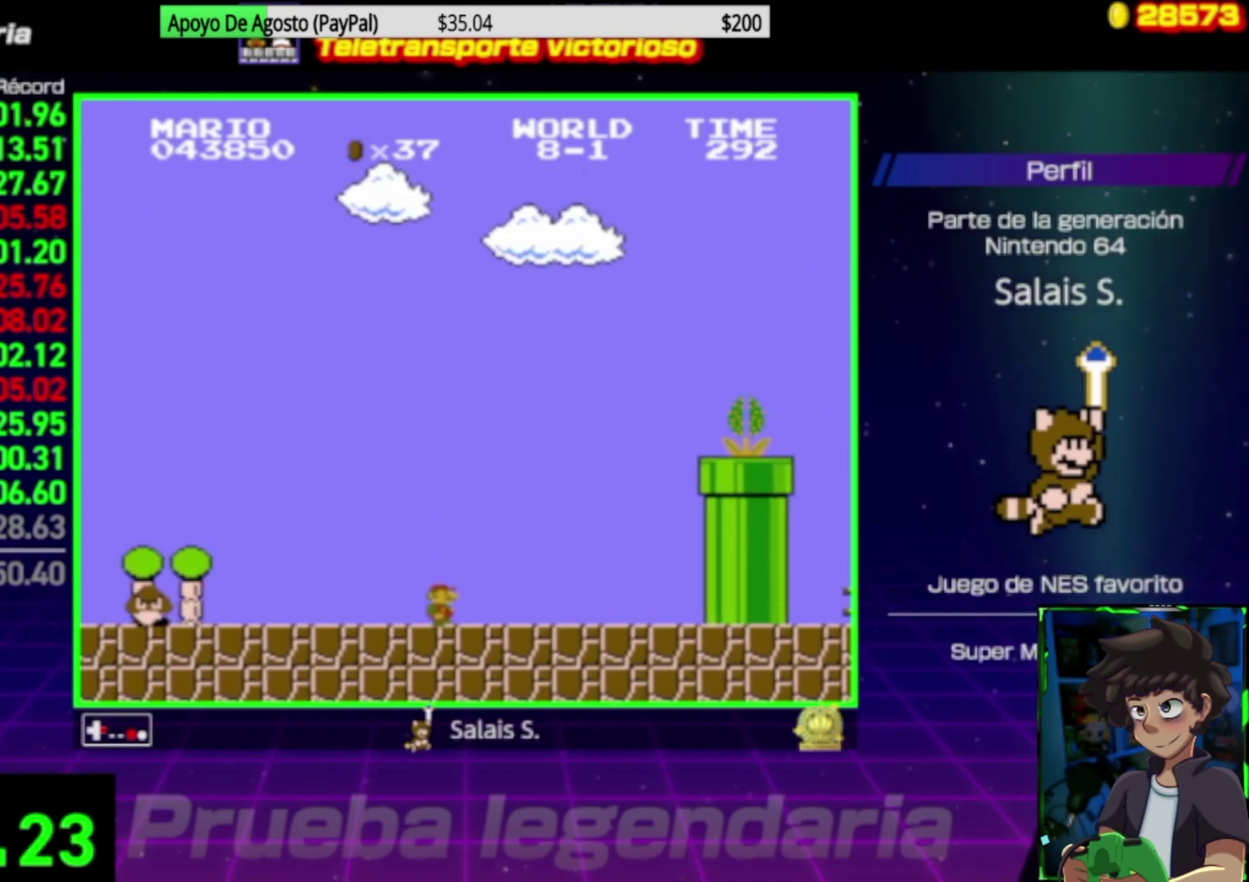
{"buttons": ["A", "B", "DPAD_RIGHT"], "events": [[150, "A", "down"]]}
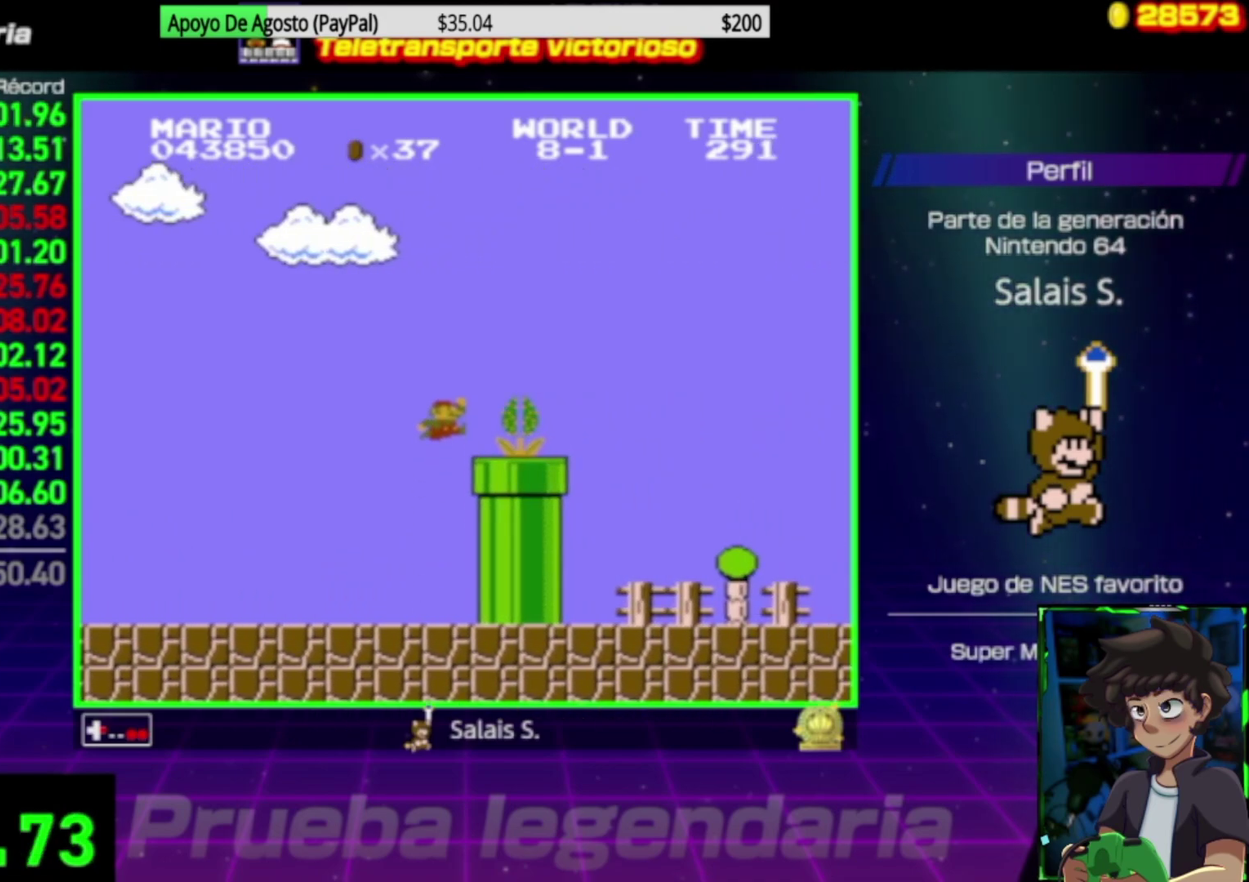
{"buttons": ["B", "DPAD_RIGHT"], "events": [[217, "A", "up"]]}
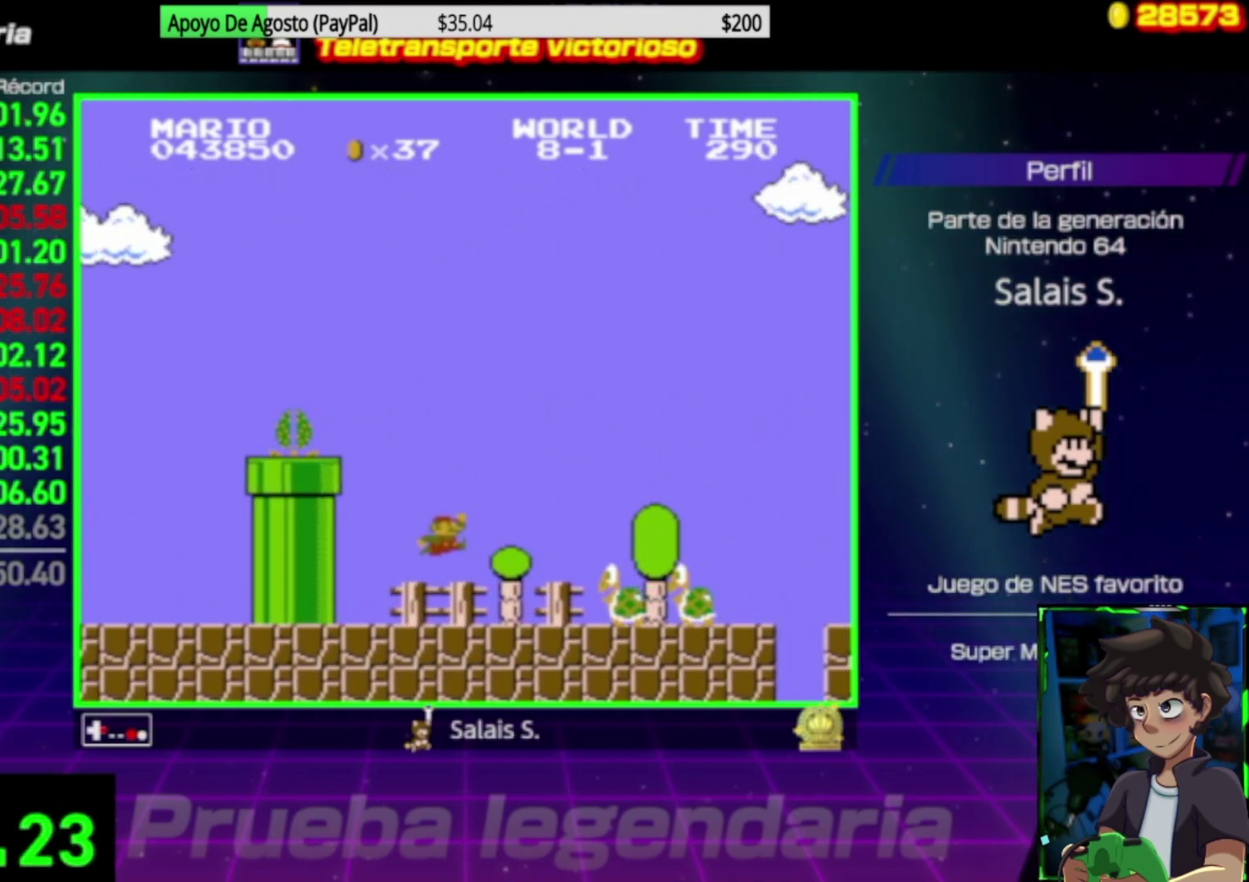
{"buttons": ["B", "DPAD_RIGHT"], "events": [[117, "A", "down"], [250, "A", "up"]]}
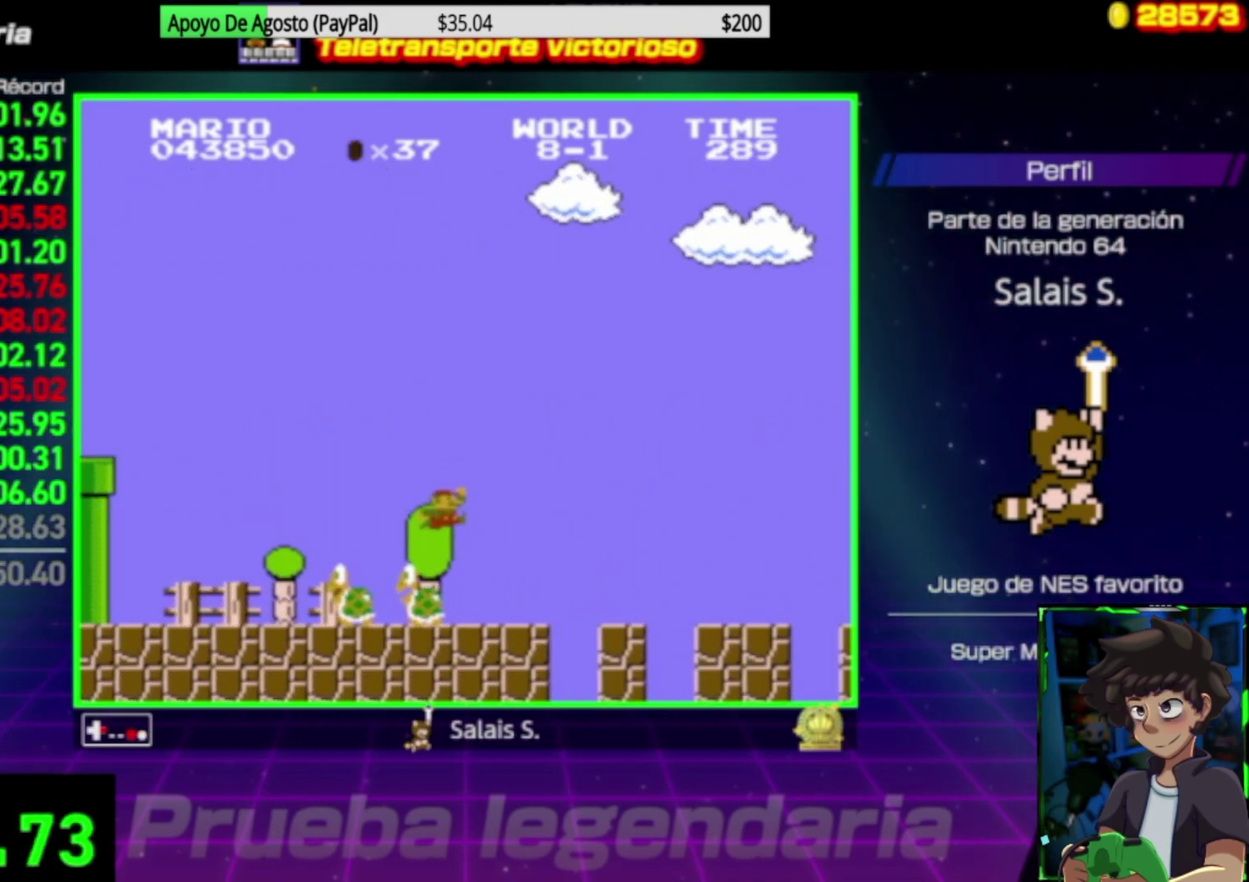
{"buttons": ["B", "DPAD_RIGHT"], "events": []}
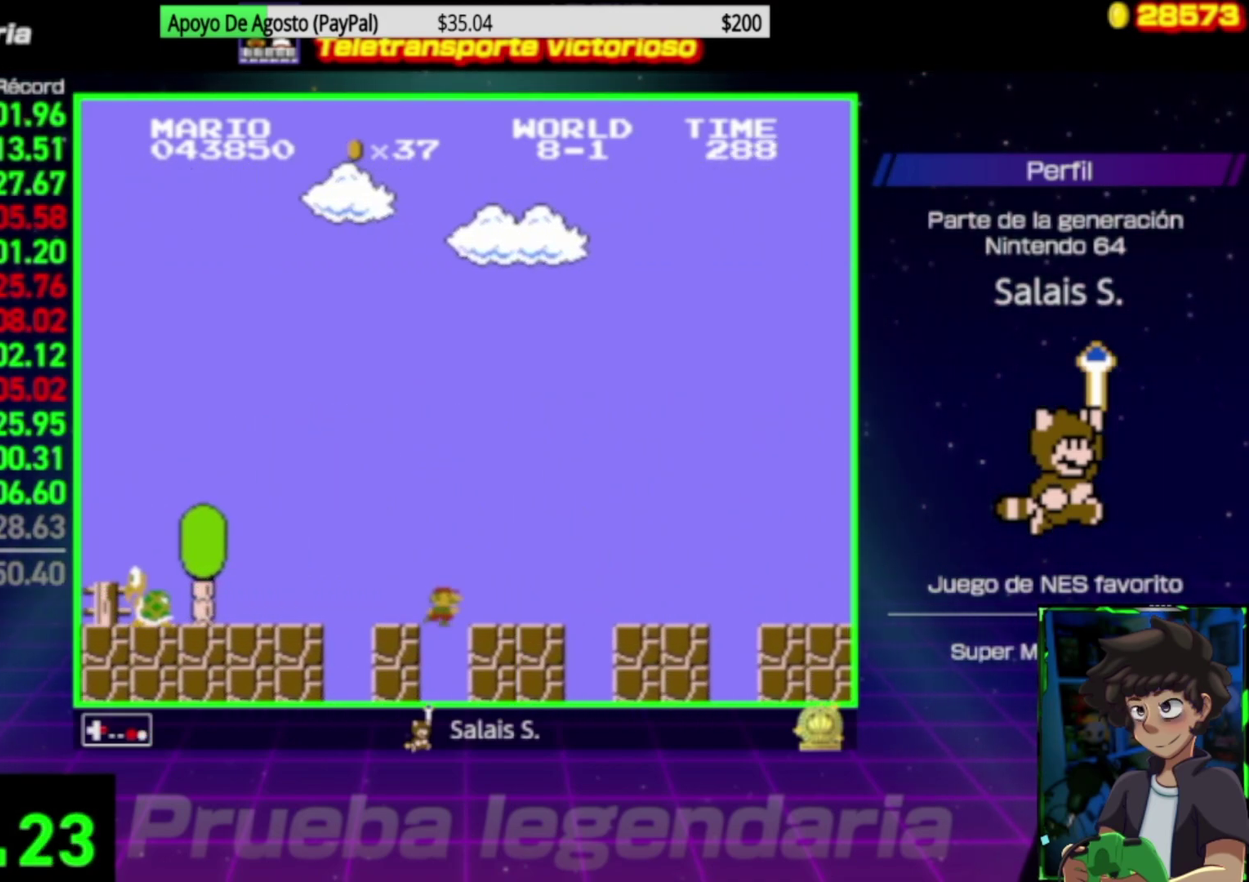
{"buttons": ["B", "DPAD_RIGHT"], "events": []}
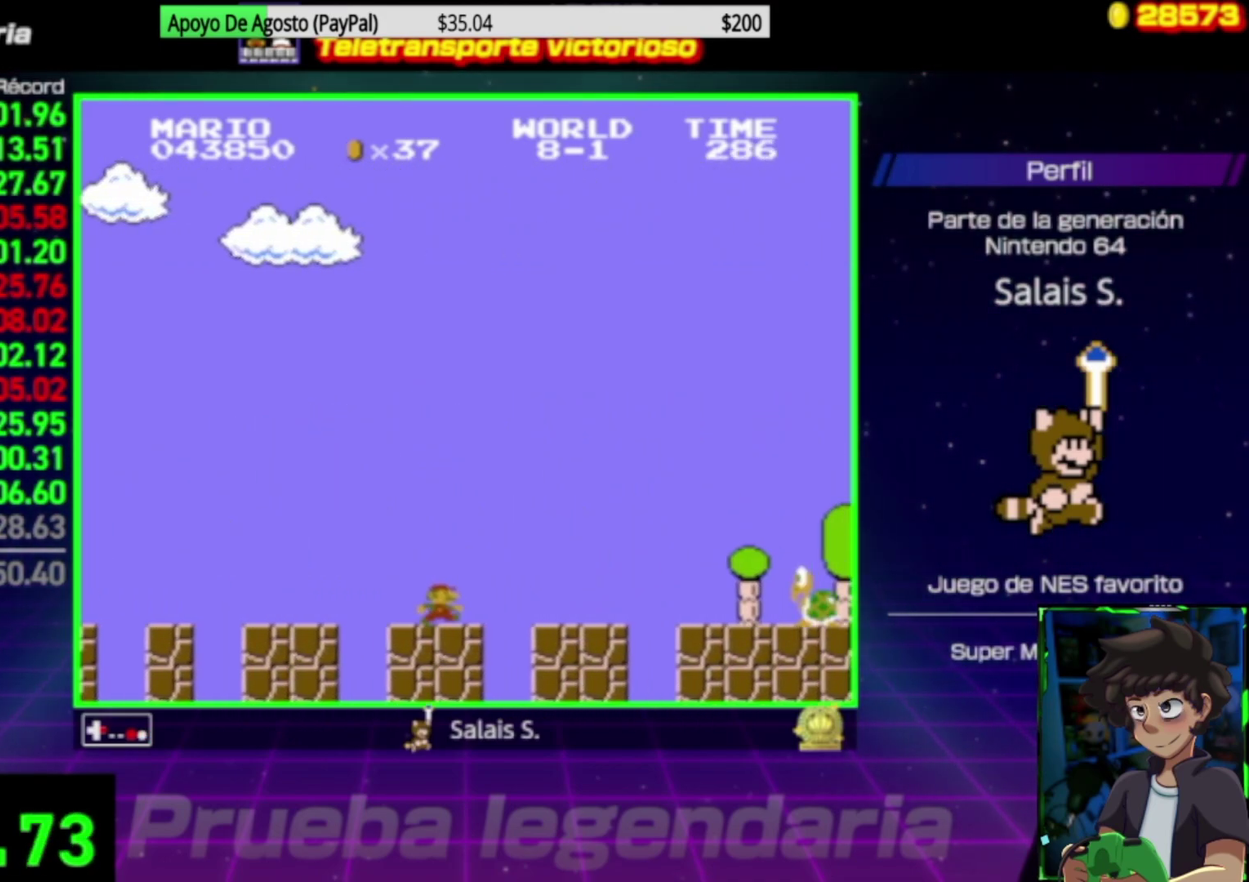
{"buttons": ["B", "DPAD_RIGHT"], "events": [[317, "A", "down"], [383, "A", "up"]]}
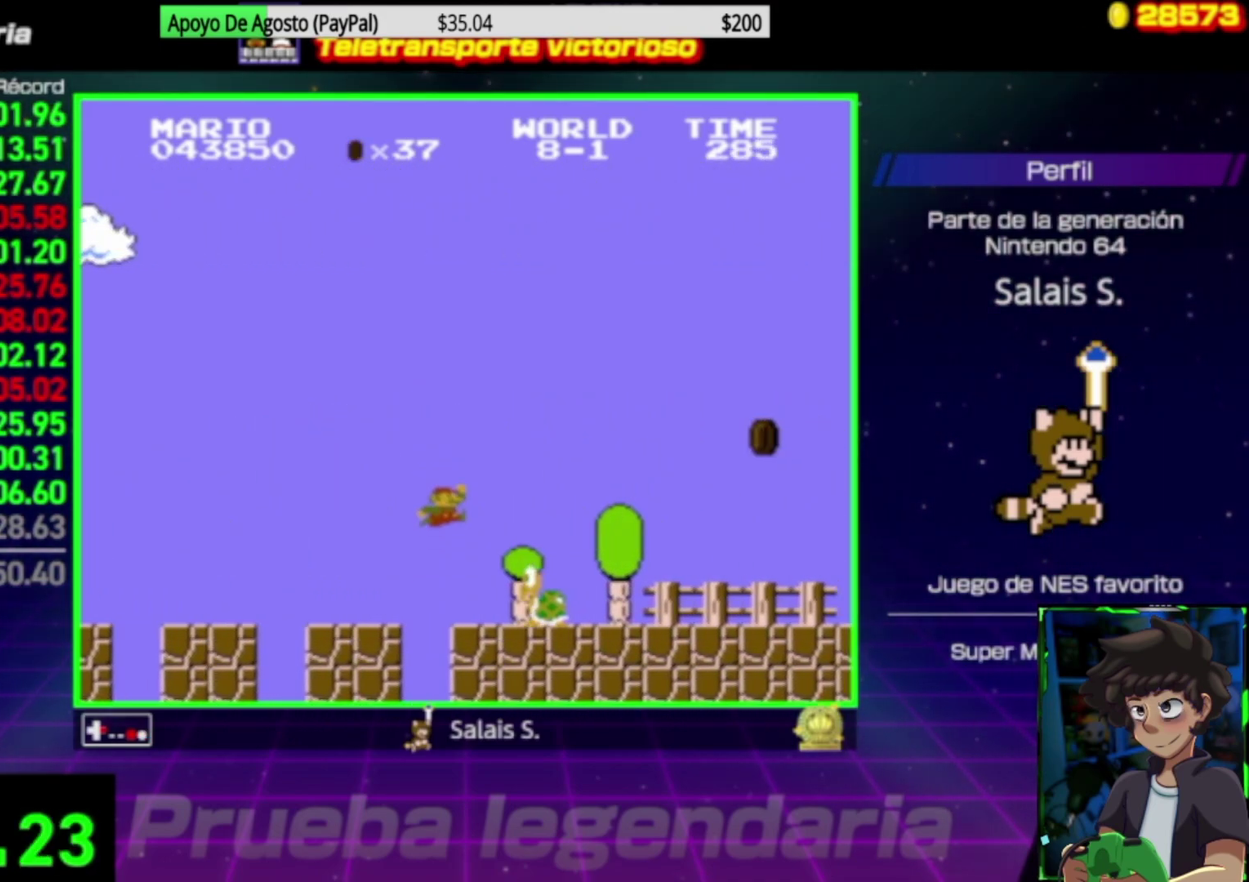
{"buttons": ["B", "DPAD_RIGHT"], "events": []}
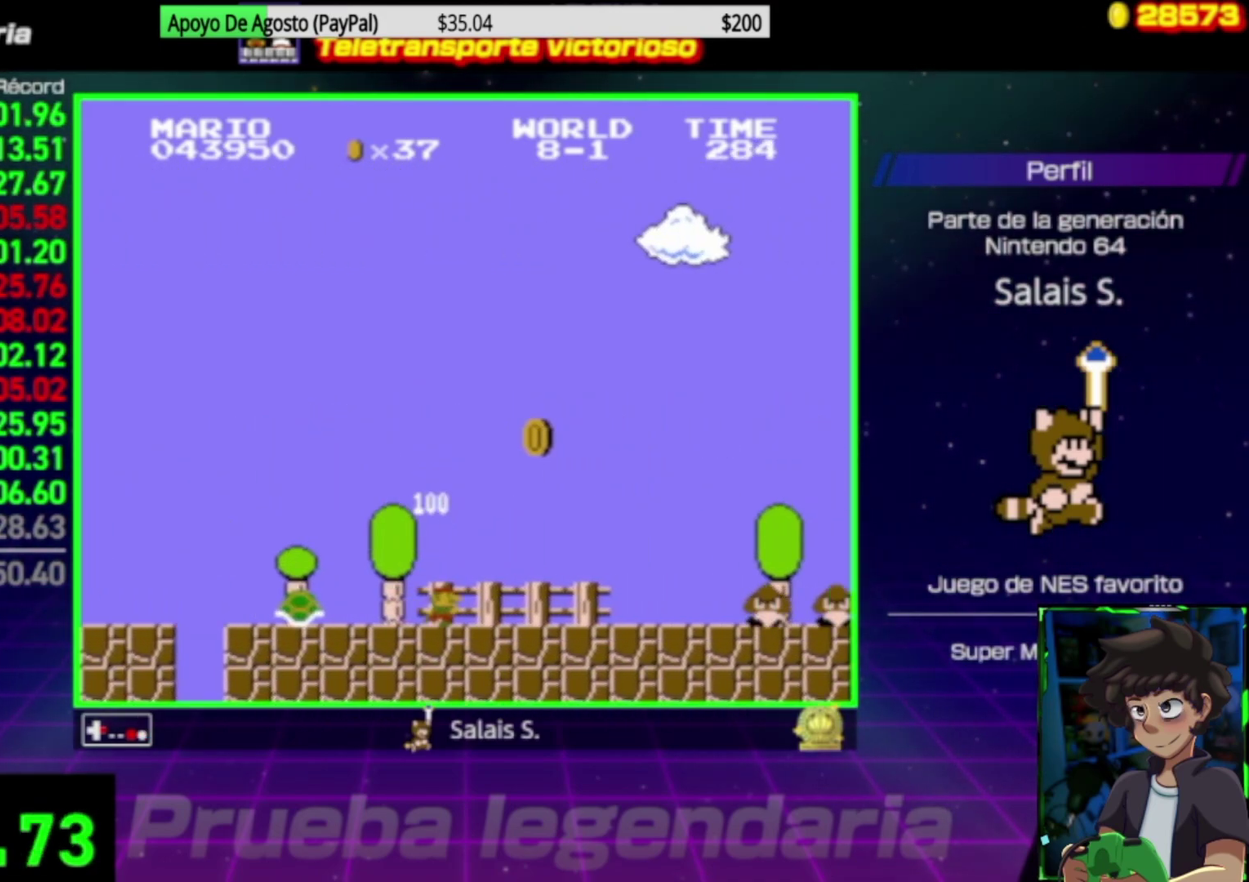
{"buttons": ["A", "B", "DPAD_RIGHT"], "events": [[350, "A", "down"]]}
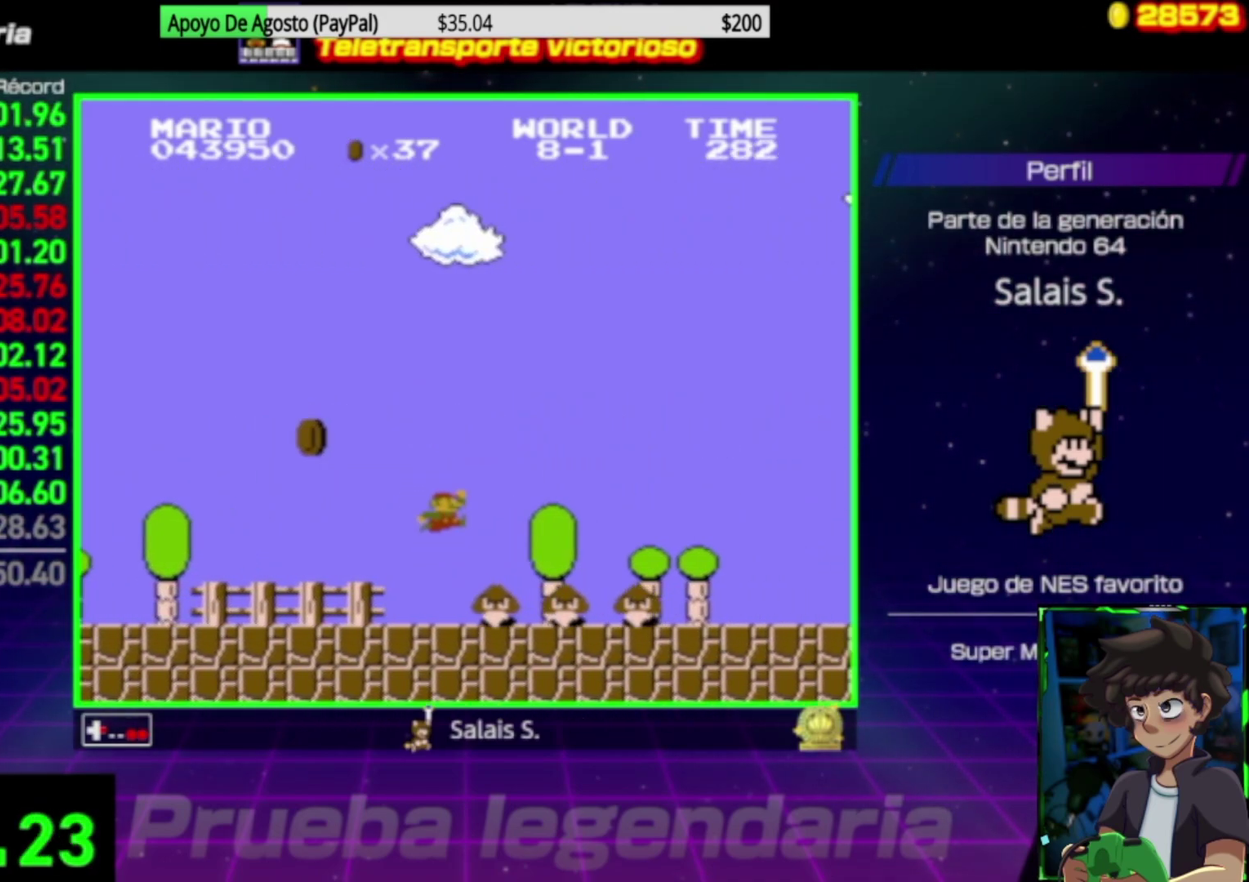
{"buttons": ["B", "DPAD_RIGHT"], "events": [[117, "A", "up"]]}
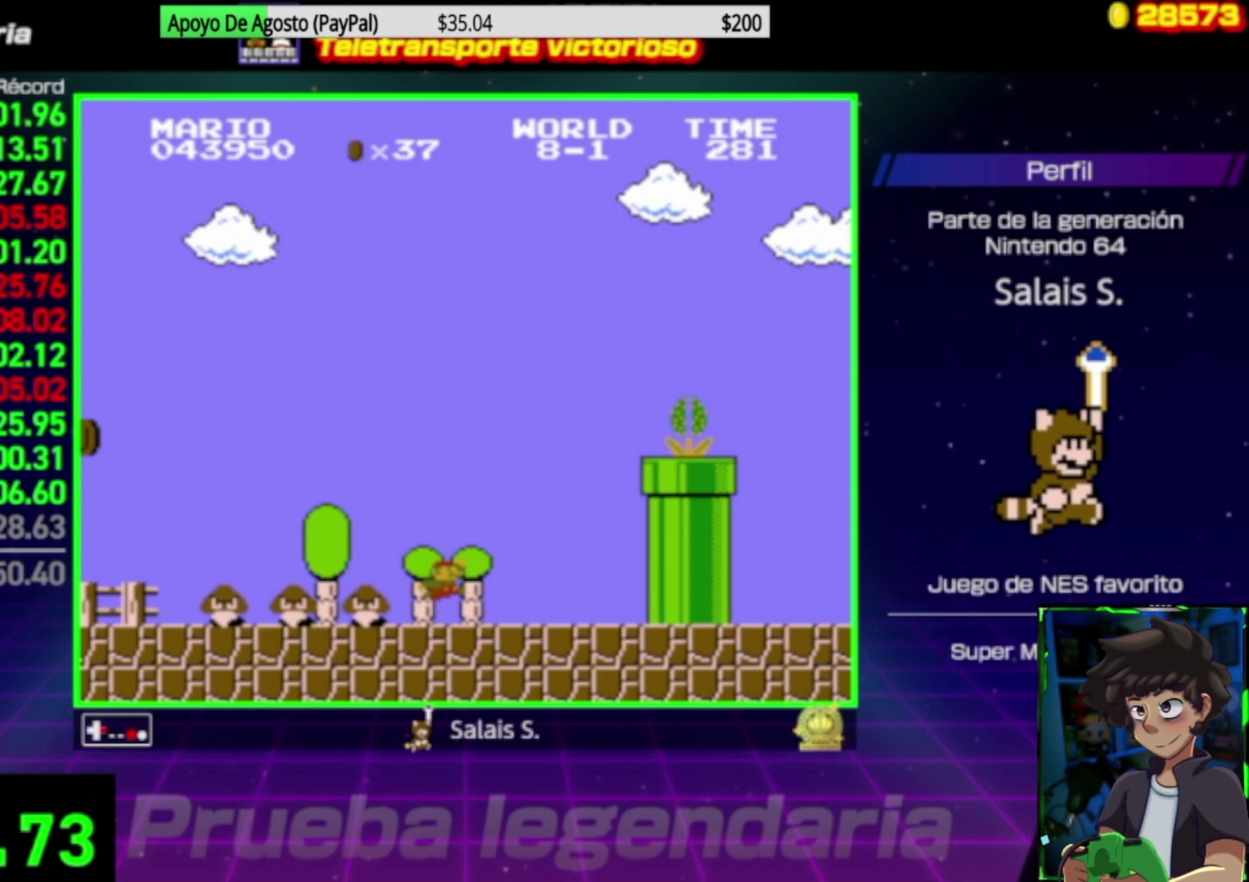
{"buttons": ["A", "B", "DPAD_RIGHT"], "events": [[17, "DPAD_RIGHT", "up"], [17, "DPAD_UP", "down"], [50, "DPAD_LEFT", "down"], [83, "A", "down"], [117, "DPAD_LEFT", "up"], [117, "DPAD_RIGHT", "down"], [117, "DPAD_UP", "up"]]}
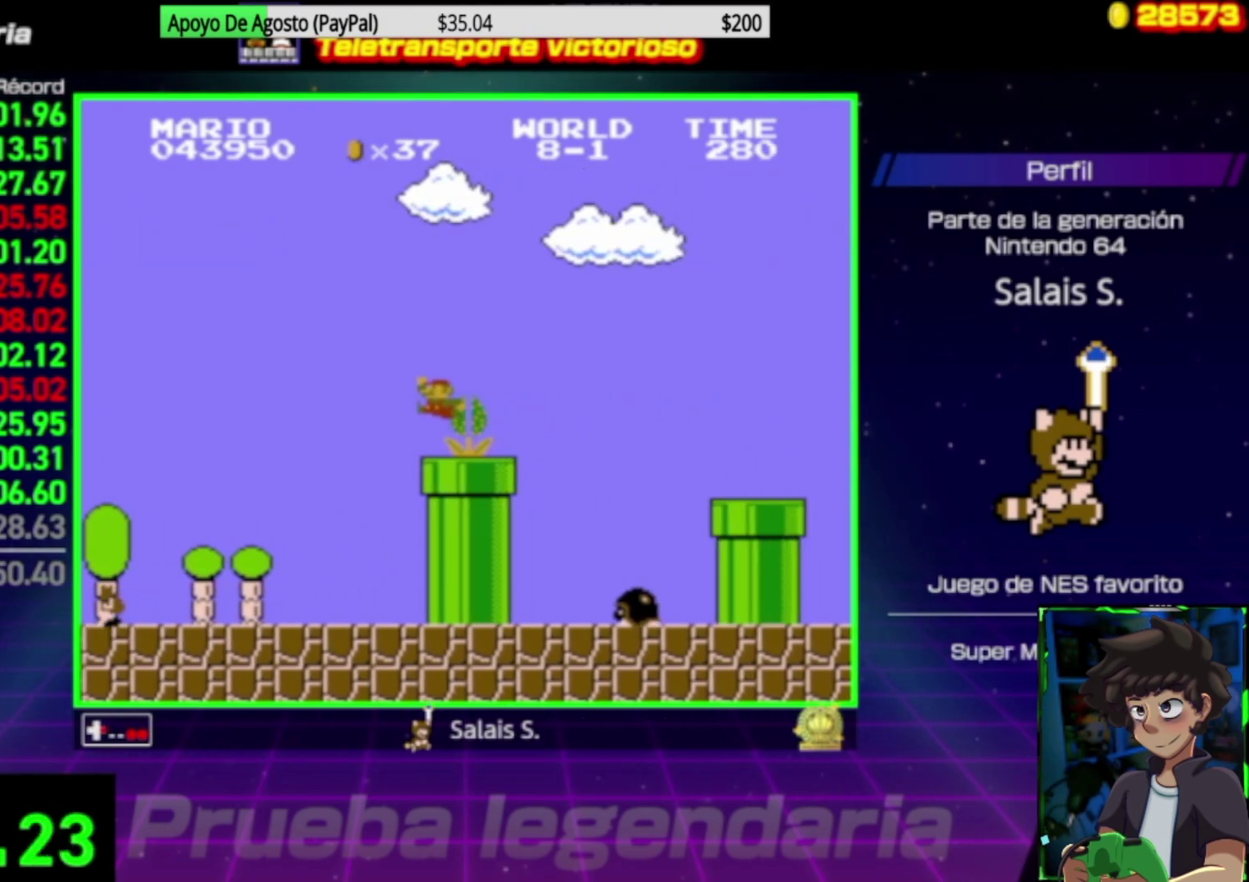
{"buttons": ["B", "DPAD_LEFT"], "events": [[283, "A", "up"], [283, "DPAD_RIGHT", "up"], [350, "DPAD_LEFT", "down"]]}
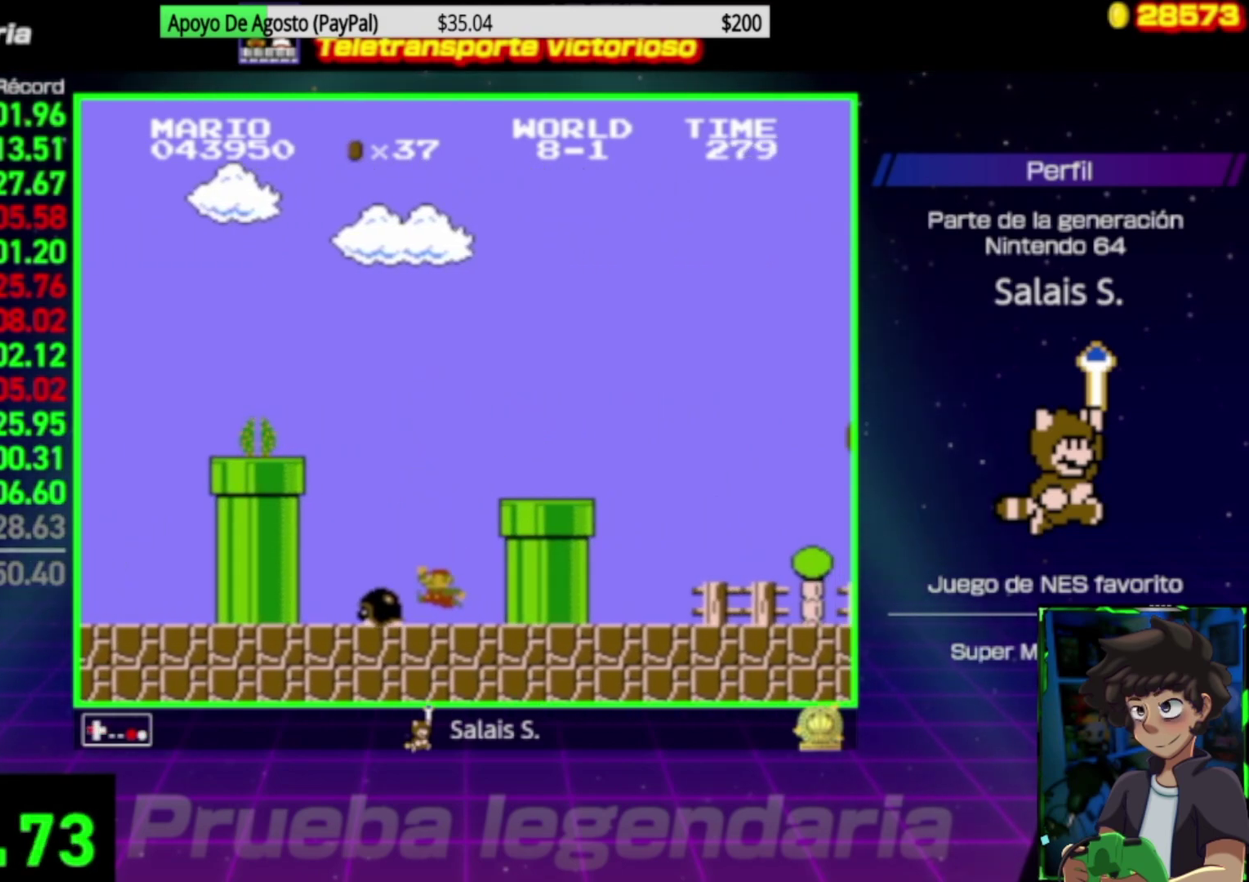
{"buttons": ["B", "DPAD_RIGHT"], "events": [[17, "A", "down"], [50, "DPAD_LEFT", "up"], [217, "DPAD_RIGHT", "down"], [317, "A", "up"]]}
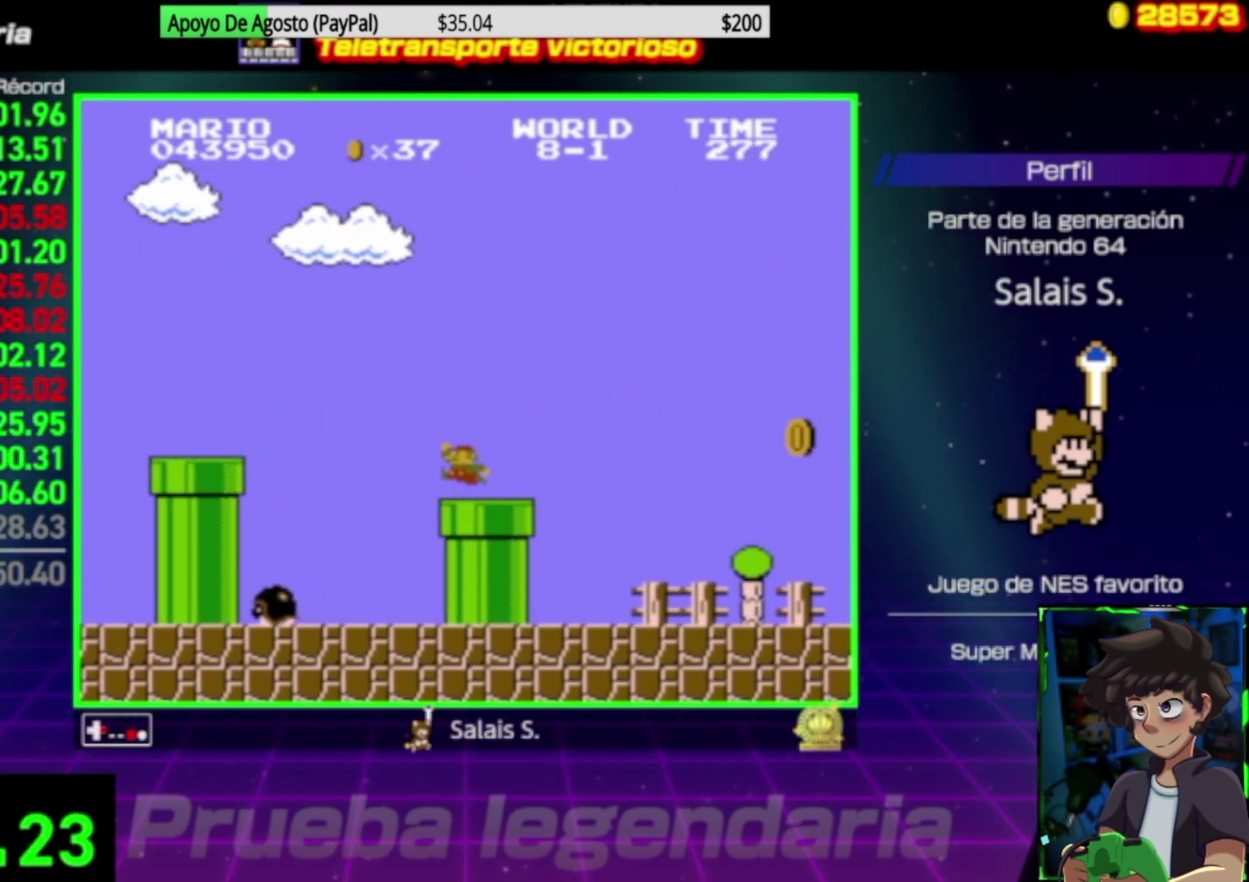
{"buttons": ["B", "DPAD_RIGHT"], "events": []}